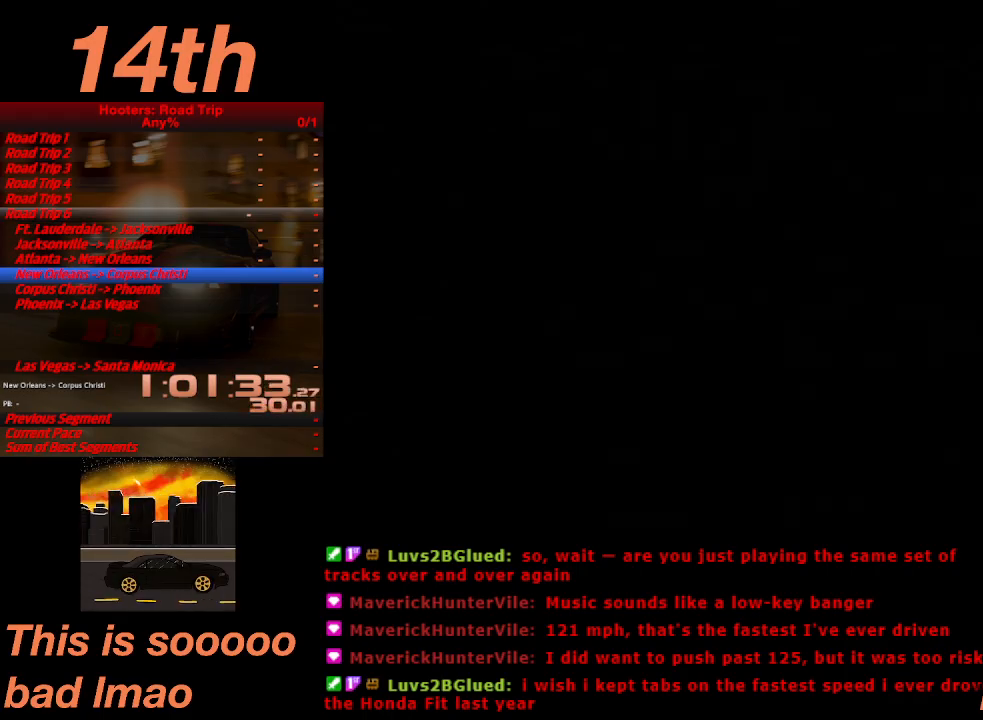
Gameplay with a controller (PlayStation layout); each line is a JSON object with the inputs held at the frame after it (dt_ms = milliseconds from this image to that frame). "events" lists button and stick changes between this image and that frame as [ms after this image, input, new state], when the widget could be followed in between. Not read: L3 R3 right_stick.
{"dt_ms": 500, "buttons": ["CROSS"], "left_stick": "center"}
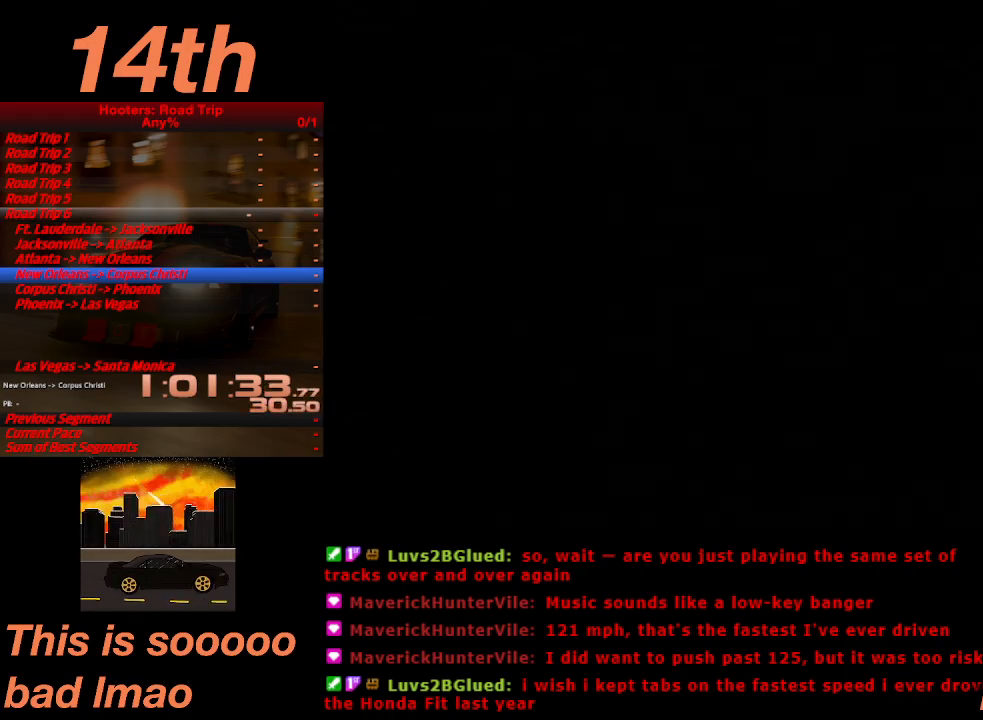
{"dt_ms": 1000, "buttons": ["CROSS"], "left_stick": "center"}
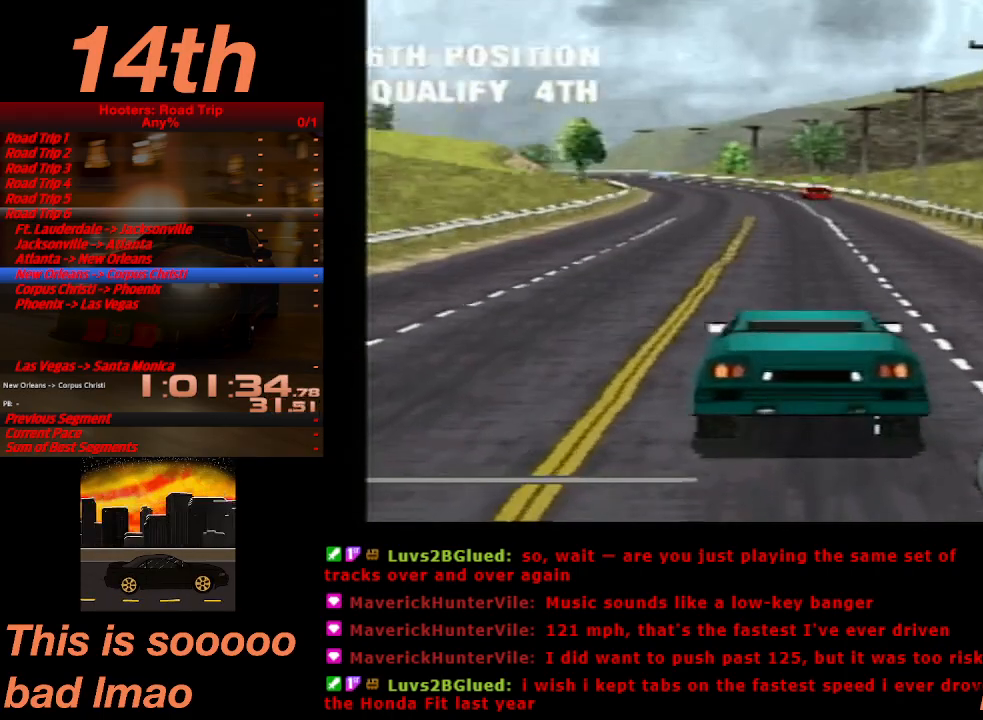
{"dt_ms": 500, "buttons": ["CROSS"], "left_stick": "center"}
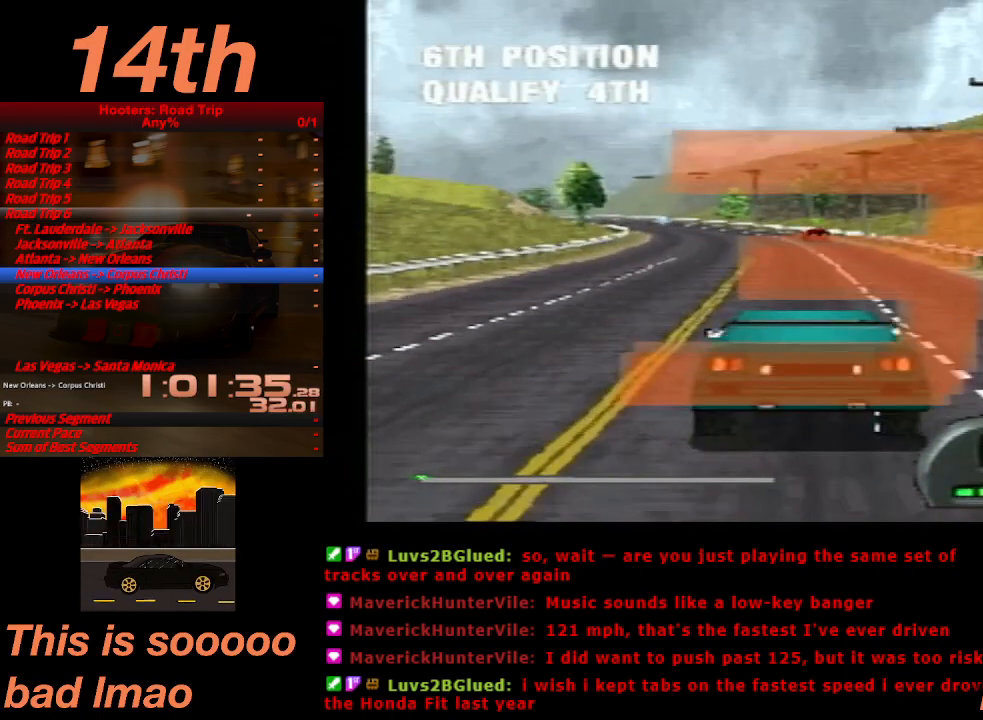
{"dt_ms": 500, "buttons": ["CROSS"], "left_stick": "center", "events": [[133, "TRIANGLE", "down"], [267, "TRIANGLE", "up"], [400, "TRIANGLE", "down"], [500, "TRIANGLE", "up"]]}
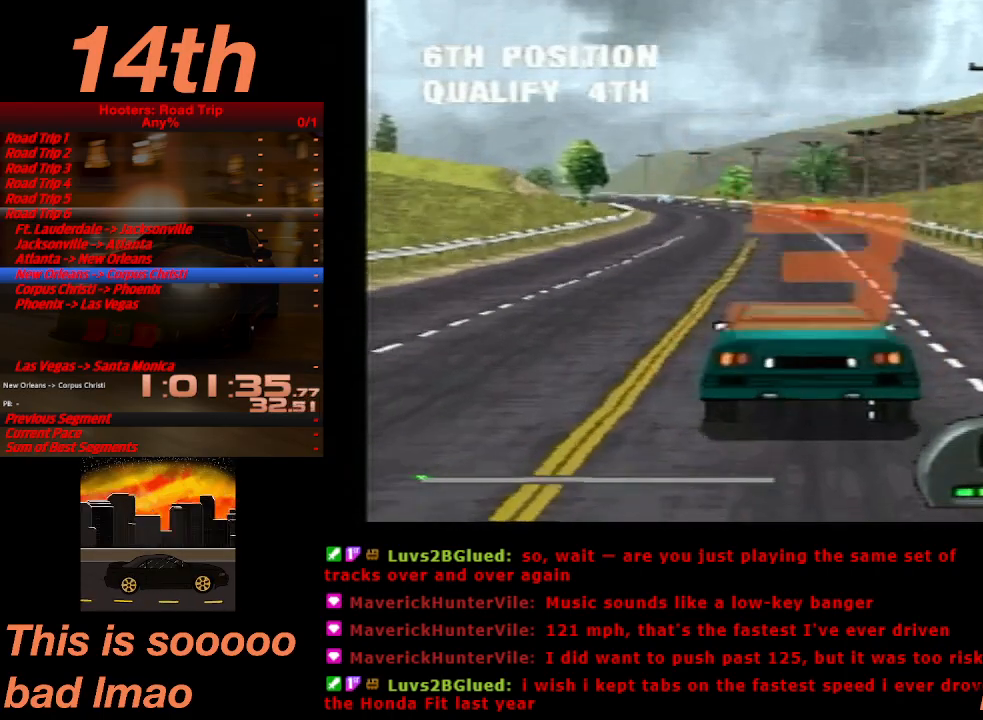
{"dt_ms": 500, "buttons": [], "left_stick": "center", "events": [[433, "CROSS", "up"]]}
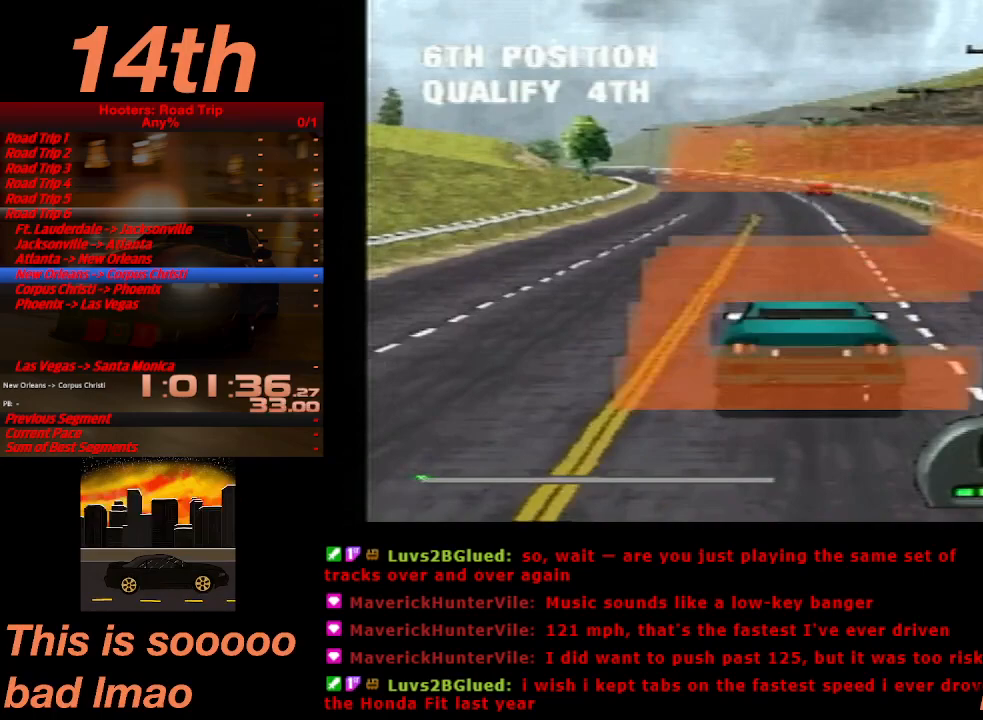
{"dt_ms": 500, "buttons": ["CROSS"], "left_stick": "center", "events": [[133, "CROSS", "down"]]}
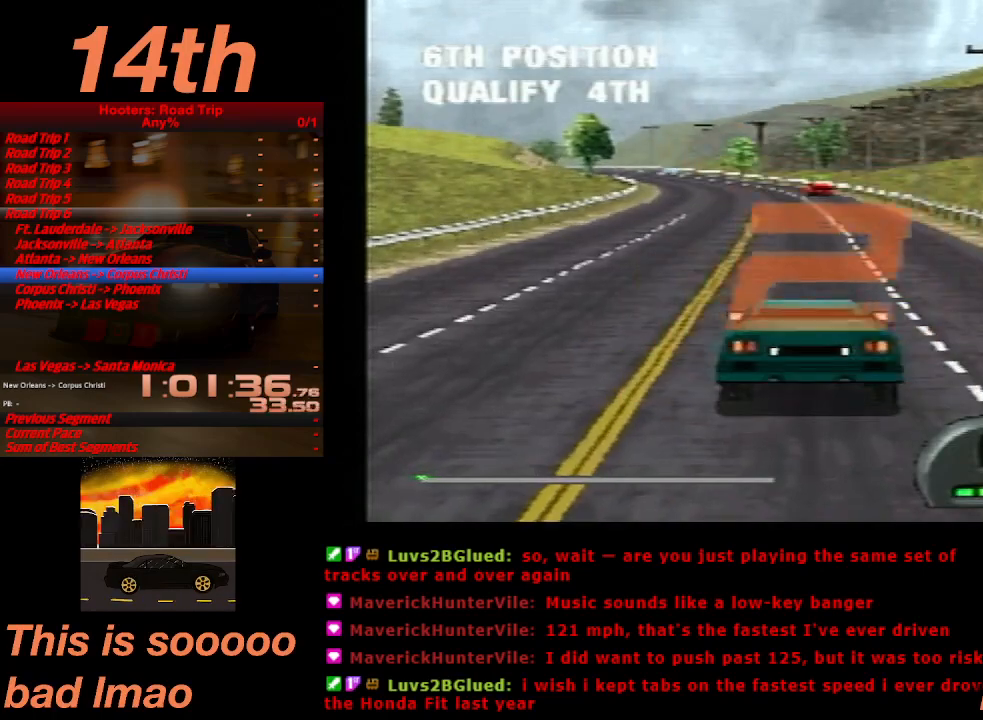
{"dt_ms": 500, "buttons": ["CROSS"], "left_stick": "center", "events": []}
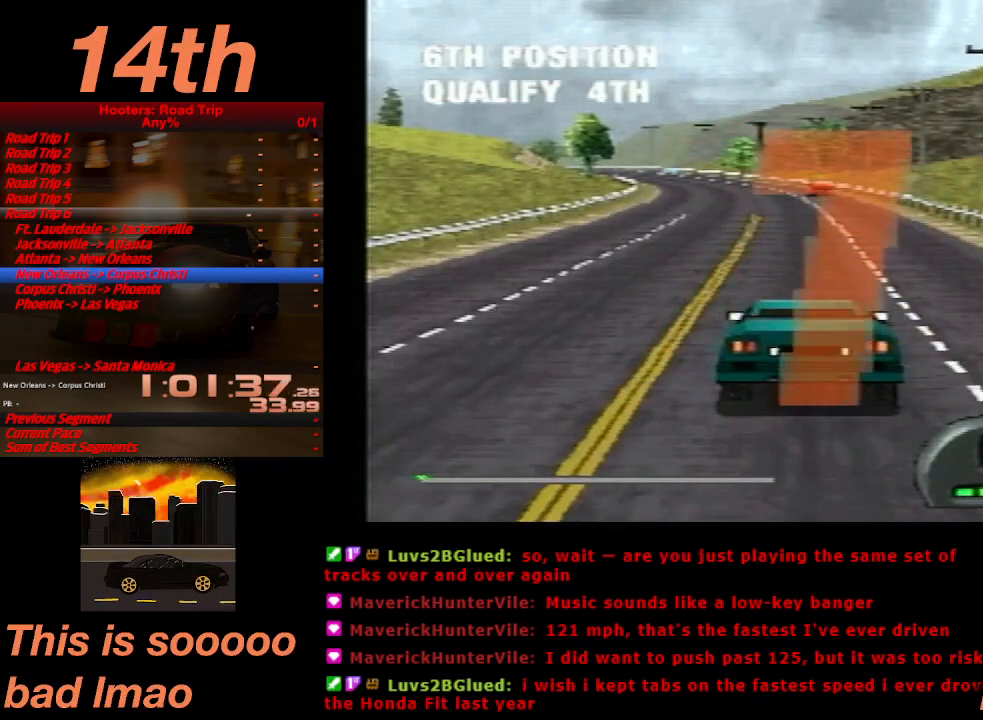
{"dt_ms": 500, "buttons": ["CROSS"], "left_stick": "center", "events": []}
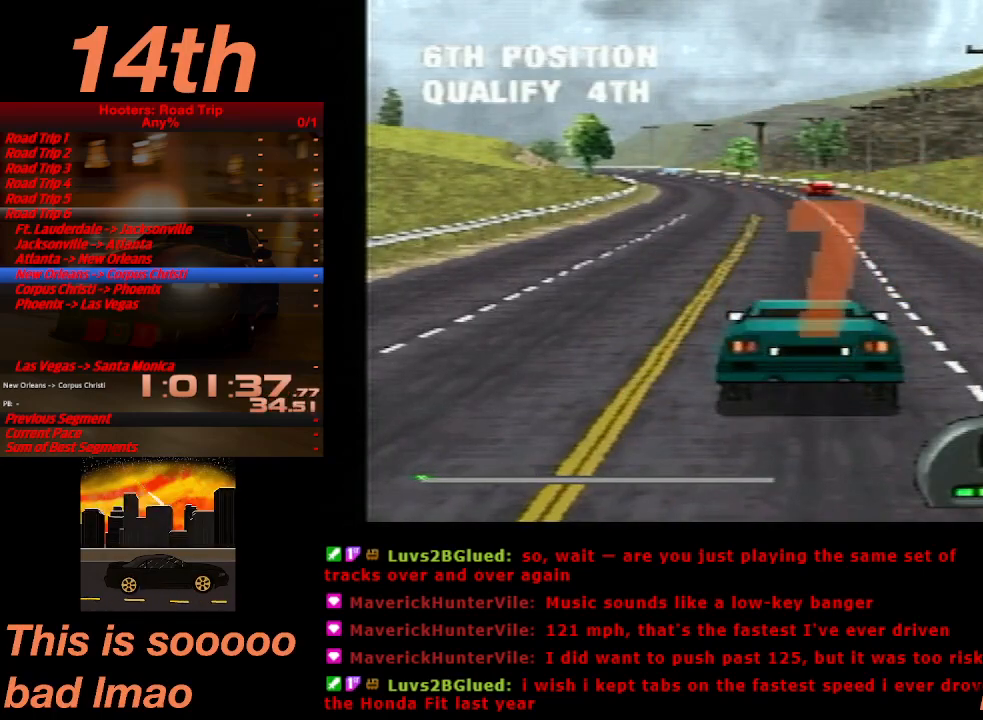
{"dt_ms": 1000, "buttons": ["CROSS"], "left_stick": "center"}
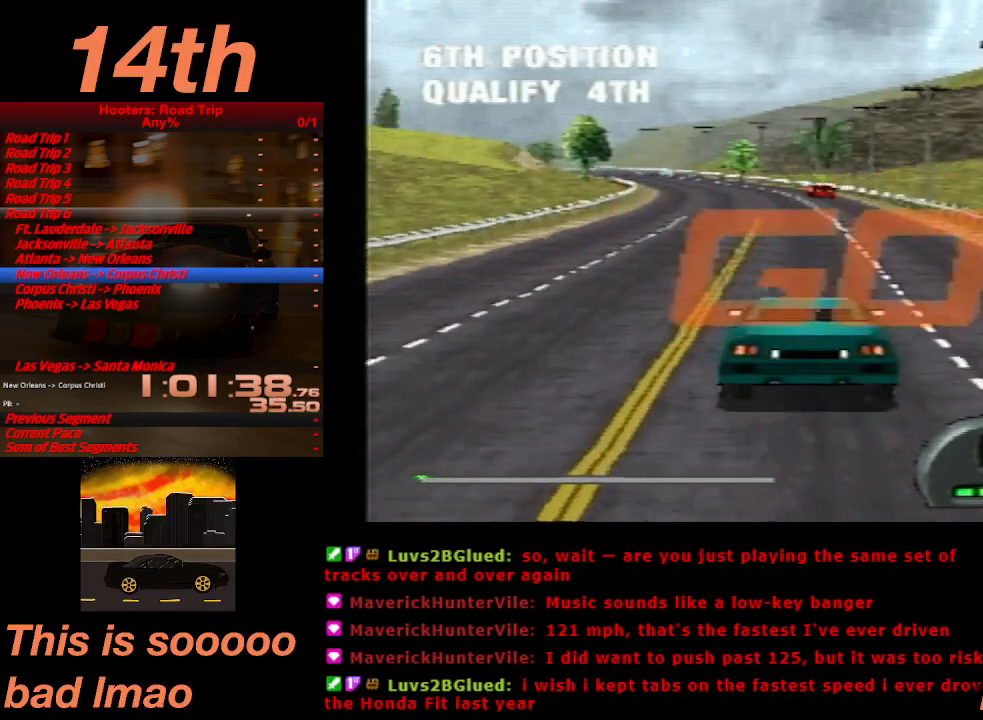
{"dt_ms": 500, "buttons": ["CROSS"], "left_stick": "center", "events": []}
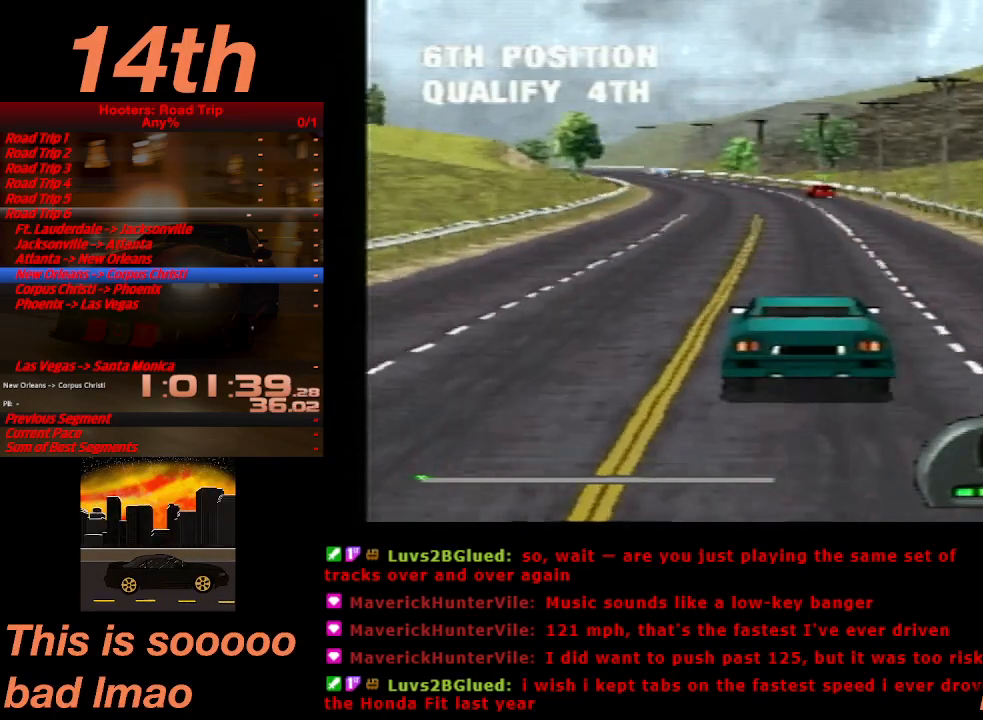
{"dt_ms": 500, "buttons": ["CROSS"], "left_stick": "center", "events": []}
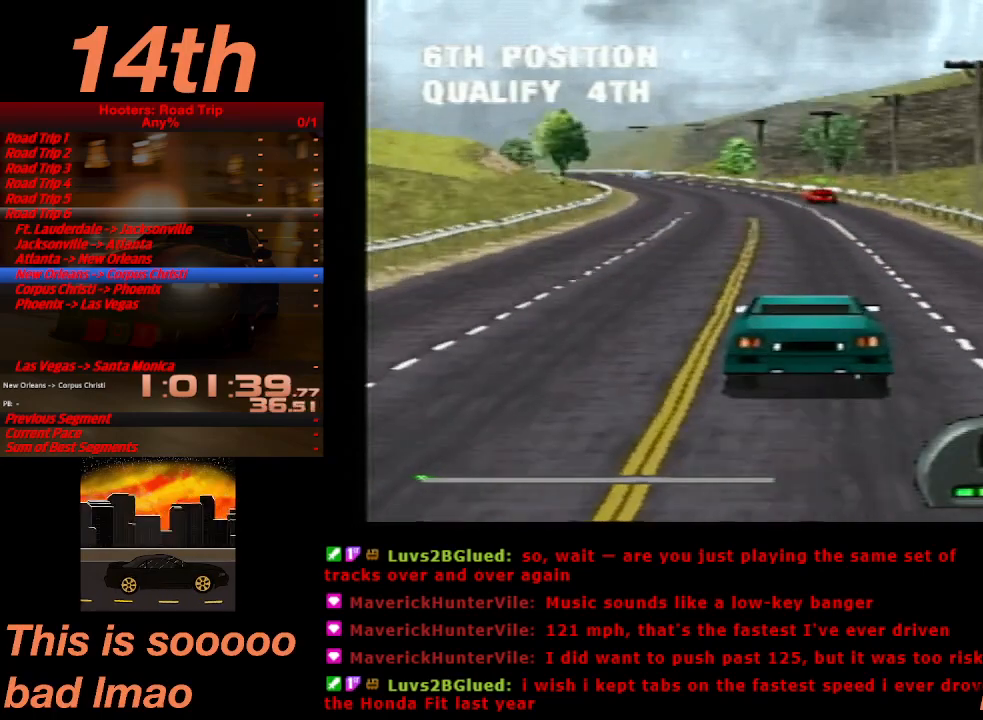
{"dt_ms": 500, "buttons": ["CROSS"], "left_stick": "center", "events": [[367, "DPAD_LEFT", "down"], [467, "DPAD_LEFT", "up"]]}
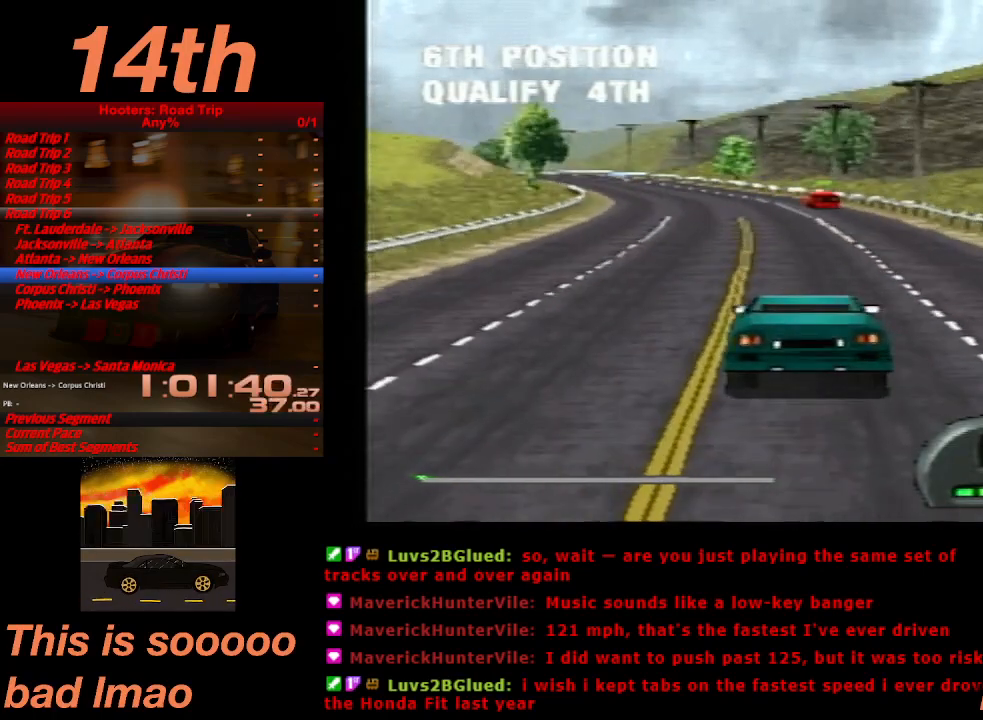
{"dt_ms": 500, "buttons": ["CROSS"], "left_stick": "center", "events": []}
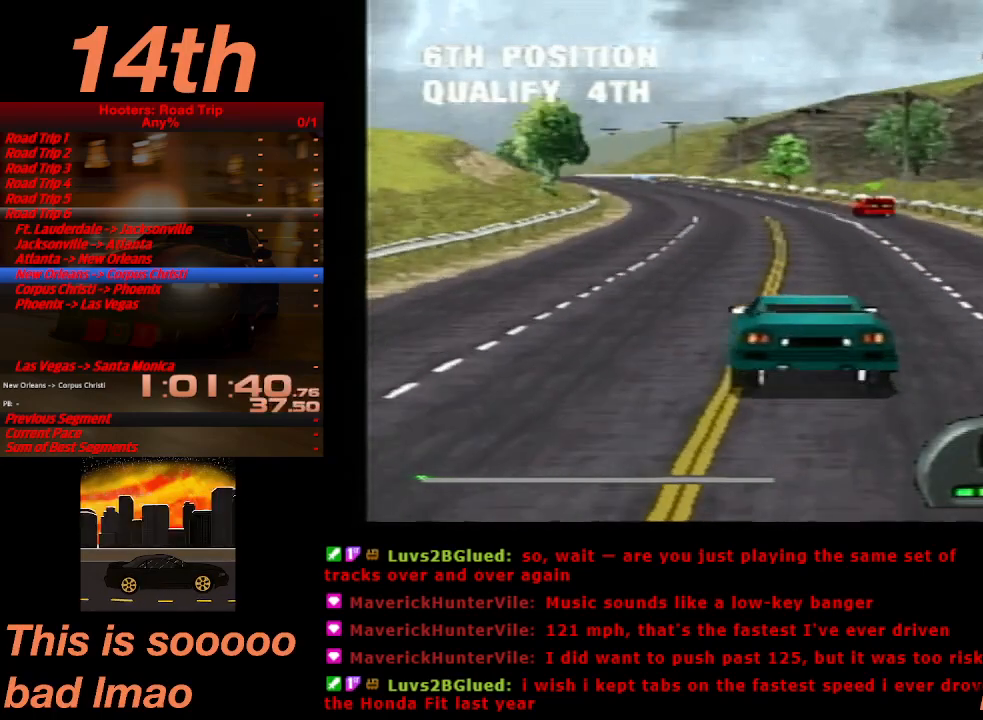
{"dt_ms": 500, "buttons": ["CROSS"], "left_stick": "center"}
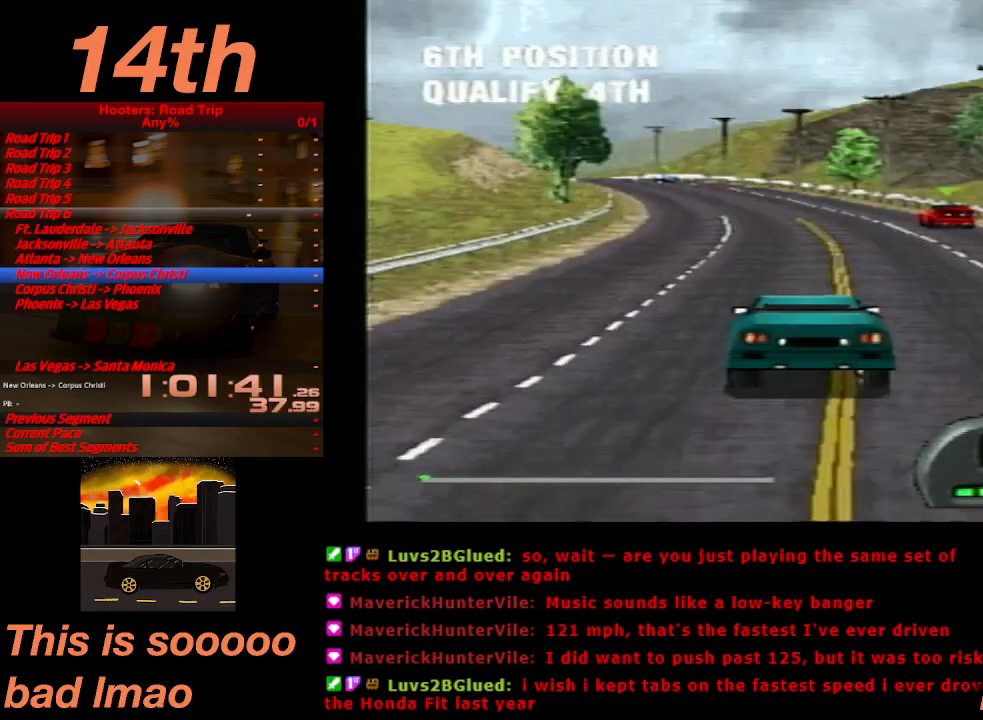
{"dt_ms": 500, "buttons": ["CROSS"], "left_stick": "center", "events": [[133, "DPAD_LEFT", "down"], [233, "DPAD_LEFT", "up"]]}
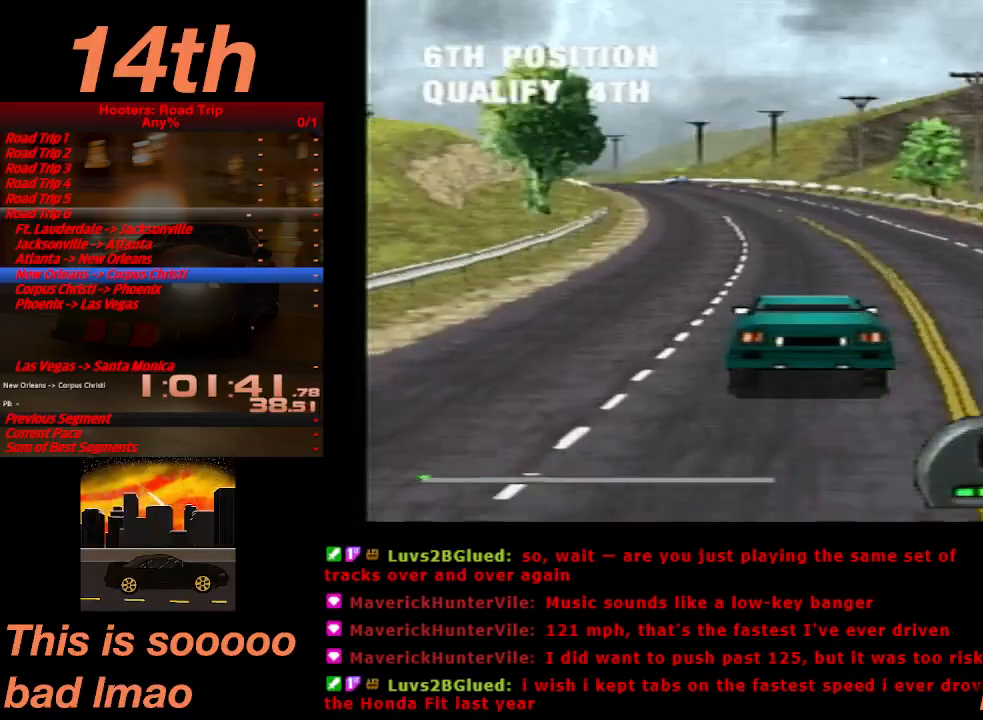
{"dt_ms": 500, "buttons": ["CROSS"], "left_stick": "center", "events": []}
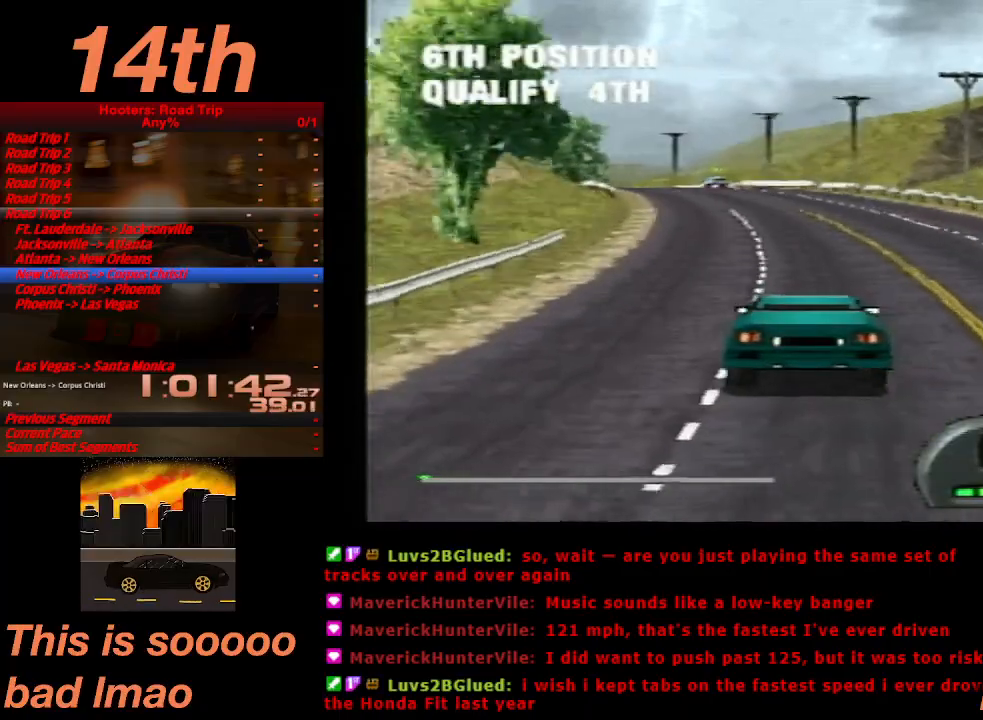
{"dt_ms": 500, "buttons": ["CROSS", "DPAD_LEFT"], "left_stick": "center", "events": [[167, "DPAD_LEFT", "down"], [300, "DPAD_LEFT", "up"], [500, "DPAD_LEFT", "down"]]}
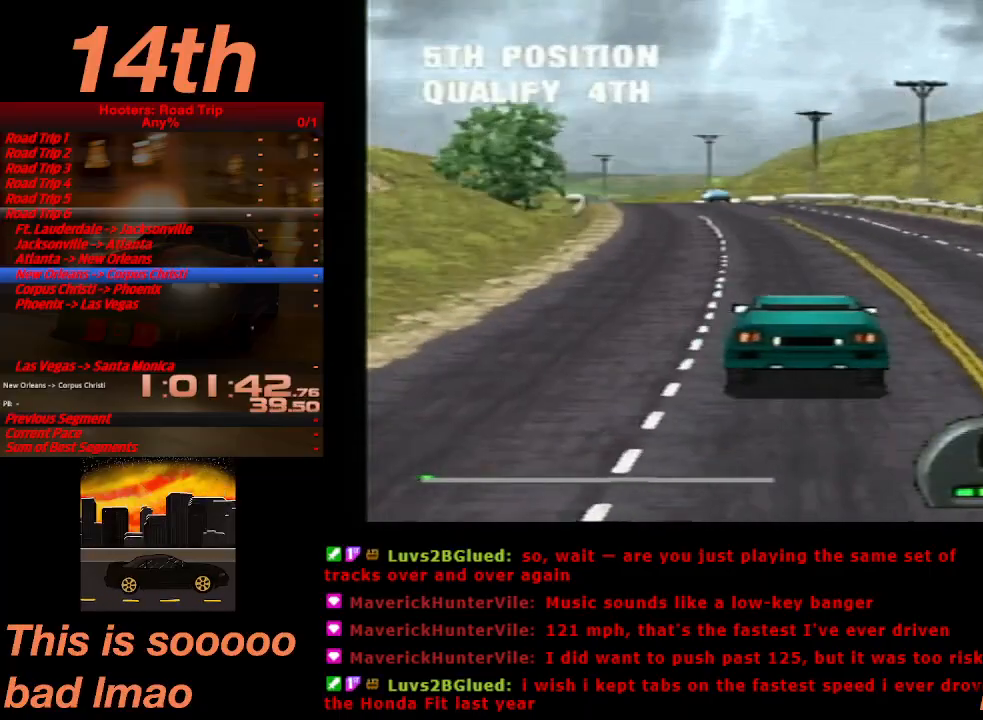
{"dt_ms": 500, "buttons": ["CROSS"], "left_stick": "center", "events": [[133, "DPAD_LEFT", "up"]]}
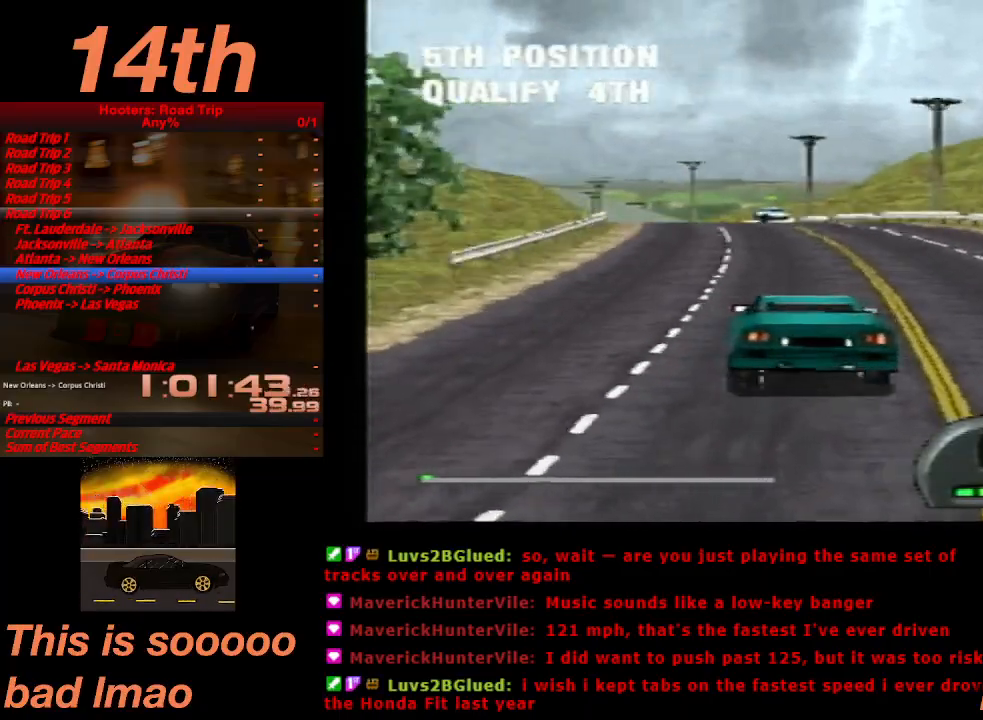
{"dt_ms": 500, "buttons": ["CROSS", "DPAD_LEFT"], "left_stick": "center", "events": [[467, "DPAD_LEFT", "down"]]}
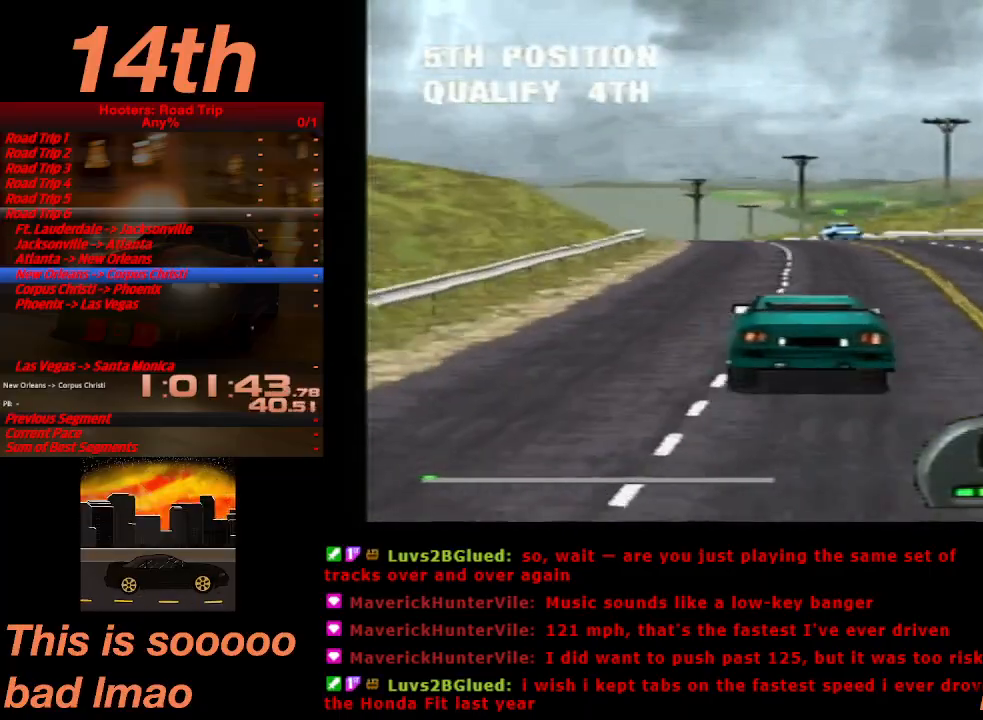
{"dt_ms": 500, "buttons": ["CROSS", "DPAD_LEFT"], "left_stick": "center", "events": [[67, "DPAD_LEFT", "up"], [400, "DPAD_LEFT", "down"]]}
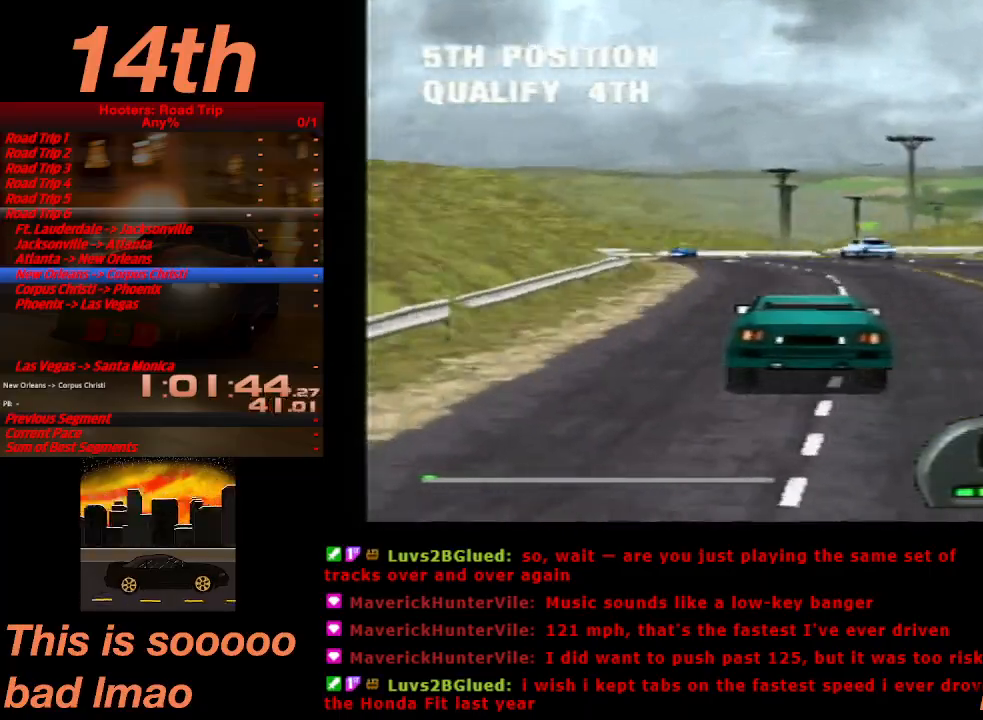
{"dt_ms": 500, "buttons": ["CROSS", "DPAD_RIGHT"], "left_stick": "center", "events": [[67, "DPAD_LEFT", "up"], [433, "DPAD_RIGHT", "down"]]}
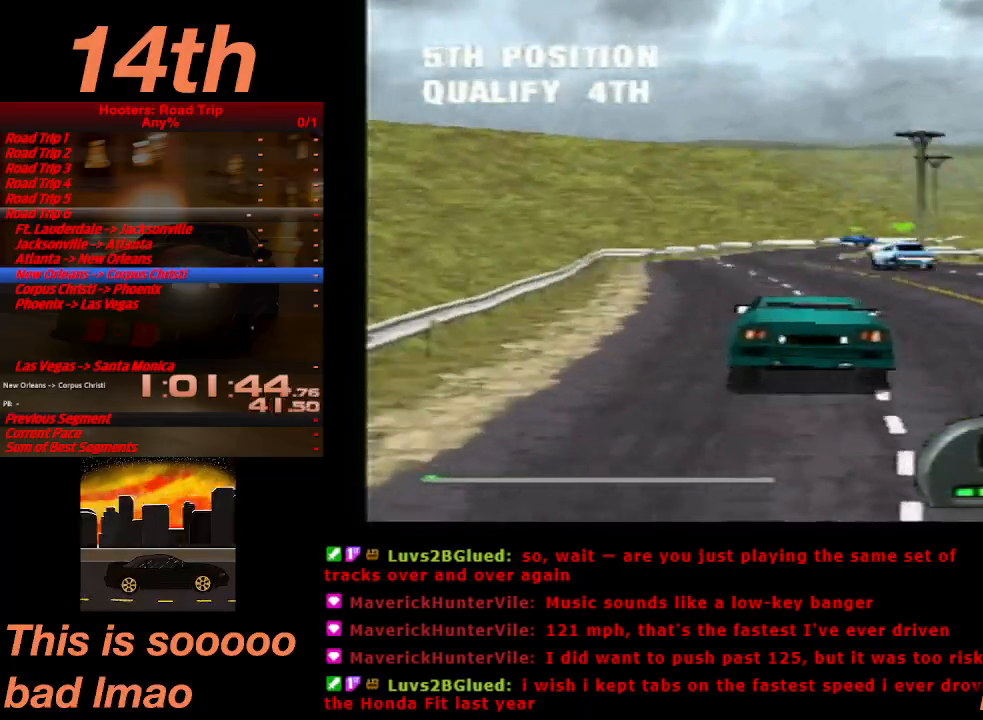
{"dt_ms": 500, "buttons": ["DPAD_RIGHT"], "left_stick": "center", "events": [[67, "DPAD_RIGHT", "up"], [233, "DPAD_RIGHT", "down"], [400, "CROSS", "up"]]}
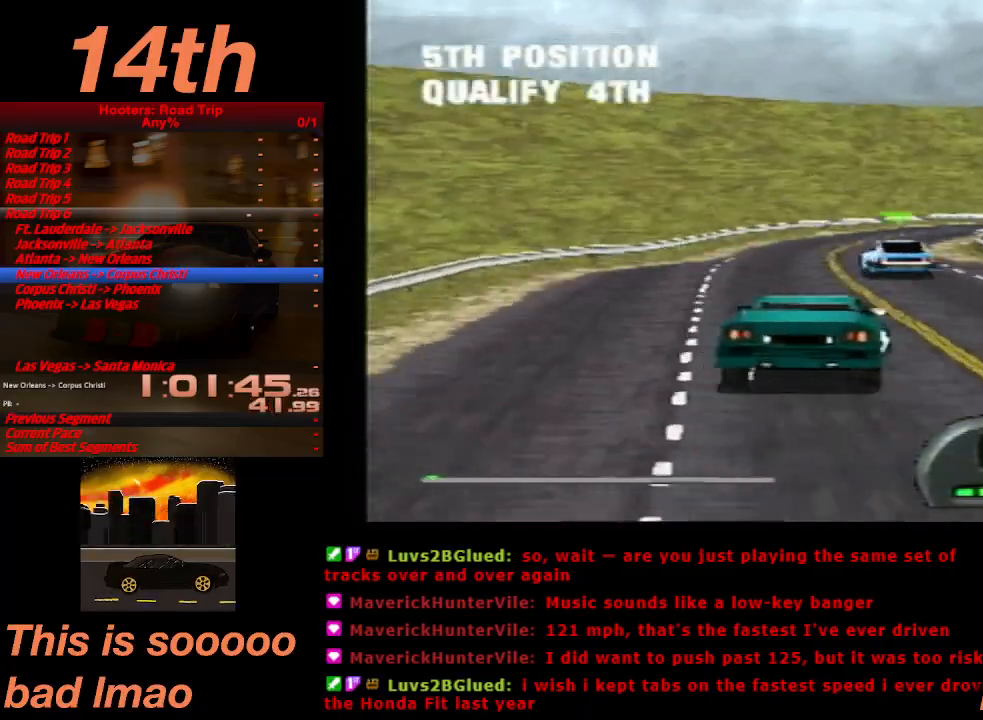
{"dt_ms": 500, "buttons": ["CROSS"], "left_stick": "center", "events": [[33, "DPAD_RIGHT", "up"], [133, "CROSS", "down"]]}